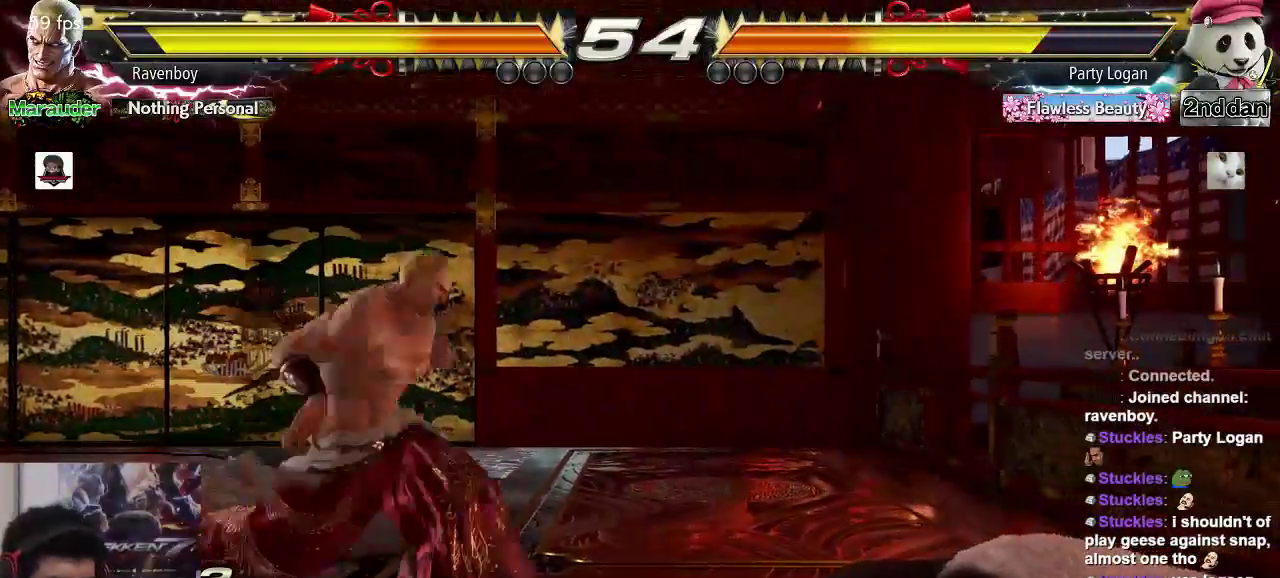
Gameplay with a controller (arcade stick); each line is a JSON object with the inputs held at the frame after it (dt_ms = milliseconds from this image to that frame). "events" lists button and stick changes between this image and that frame as [ms after this image, input, new state], when the widget could be followed in between. Not read: L3 R3.
{"dt_ms": 500, "buttons": [], "left_stick": "left", "events": [[167, "left_stick", "left"], [200, "TRIANGLE", "down"], [233, "left_stick", "center"], [300, "TRIANGLE", "up"], [500, "left_stick", "left"]]}
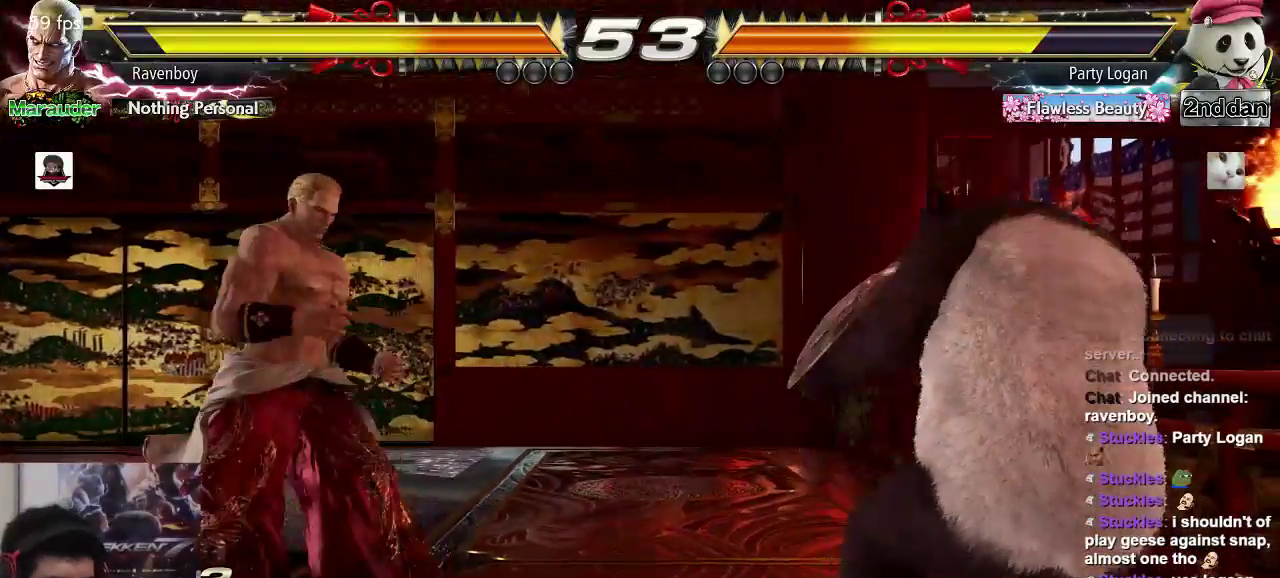
{"dt_ms": 500, "buttons": ["TRIANGLE"], "left_stick": "right", "events": [[67, "left_stick", "center"], [133, "left_stick", "left"], [367, "left_stick", "center"], [433, "left_stick", "right"], [500, "TRIANGLE", "down"]]}
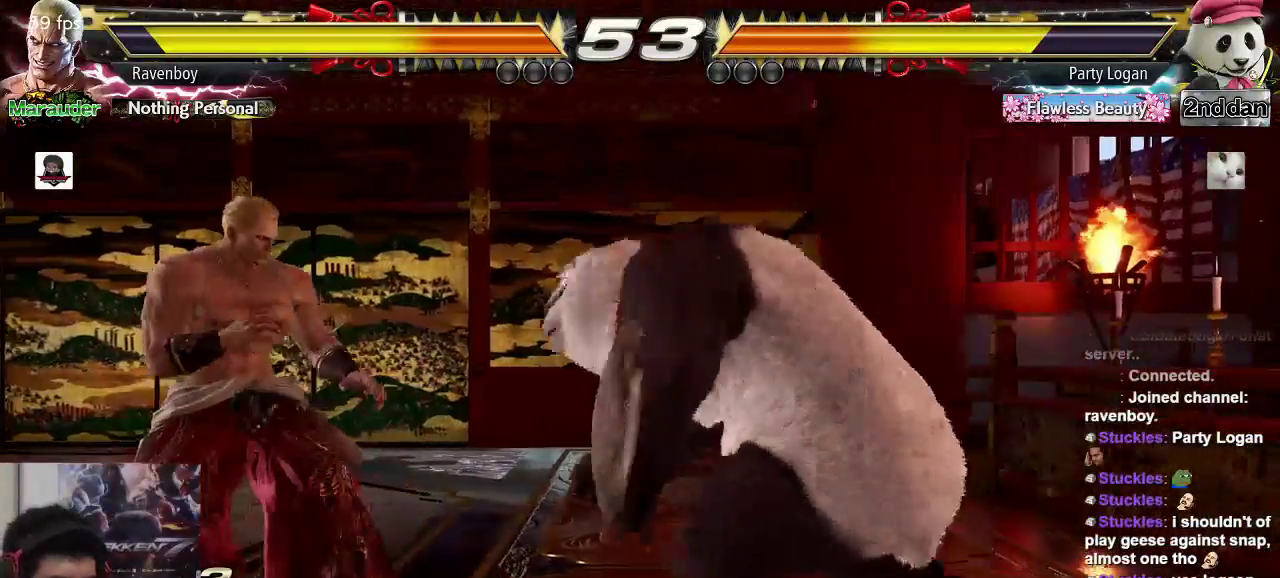
{"dt_ms": 500, "buttons": [], "left_stick": "center", "events": [[33, "left_stick", "center"], [50, "TRIANGLE", "up"], [250, "left_stick", "right"], [283, "SQUARE", "down"], [350, "left_stick", "center"], [383, "SQUARE", "up"]]}
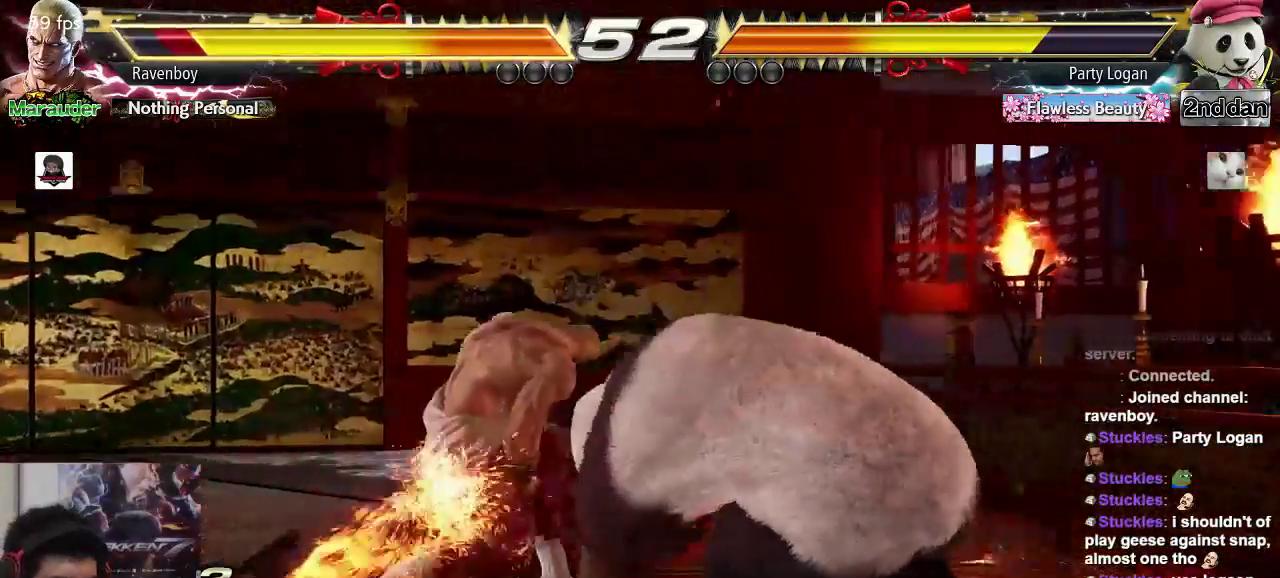
{"dt_ms": 500, "buttons": [], "left_stick": "left", "events": [[117, "left_stick", "left"], [183, "left_stick", "center"], [250, "left_stick", "left"]]}
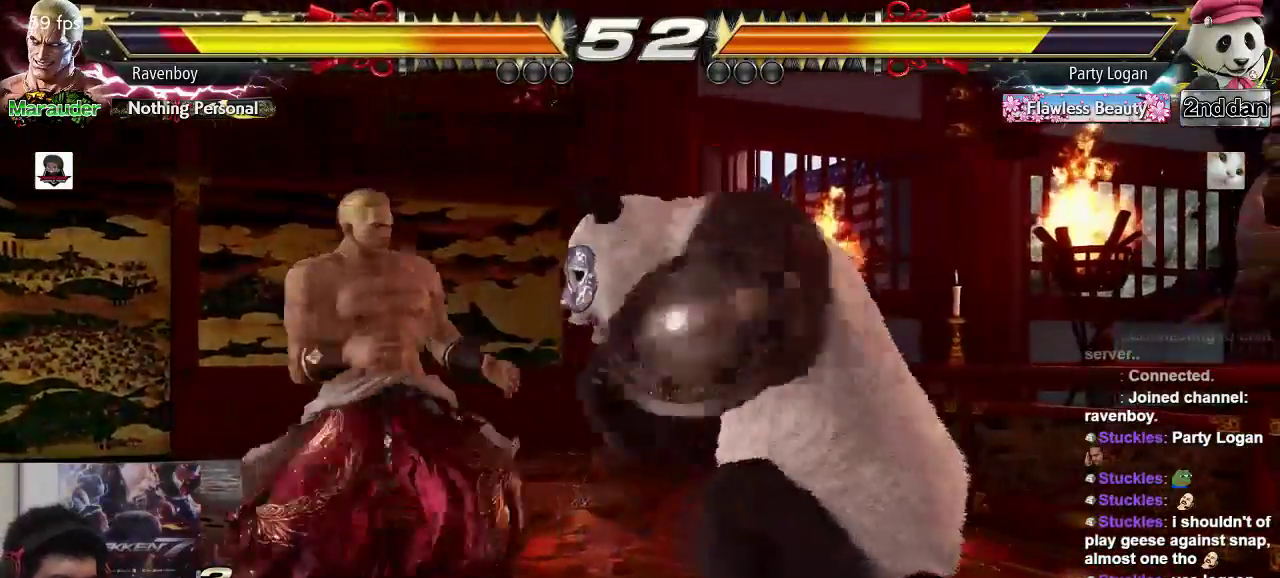
{"dt_ms": 500, "buttons": [], "left_stick": "left", "events": [[17, "left_stick", "center"], [83, "left_stick", "left"], [417, "left_stick", "center"], [483, "left_stick", "left"]]}
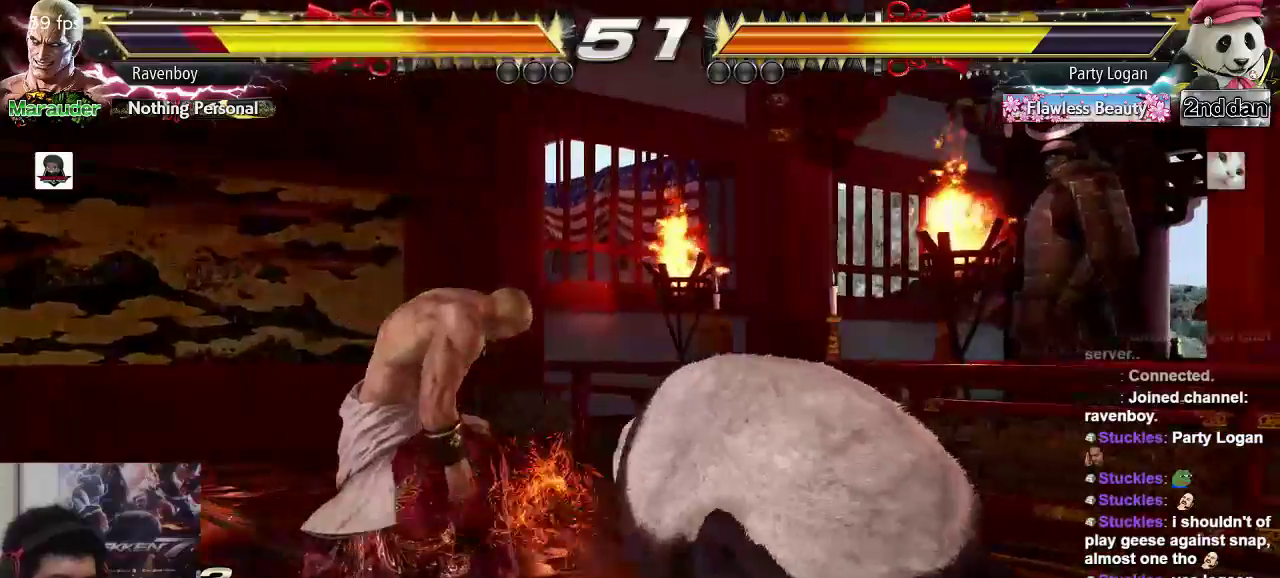
{"dt_ms": 500, "buttons": [], "left_stick": "left", "events": [[400, "left_stick", "center"], [467, "left_stick", "left"]]}
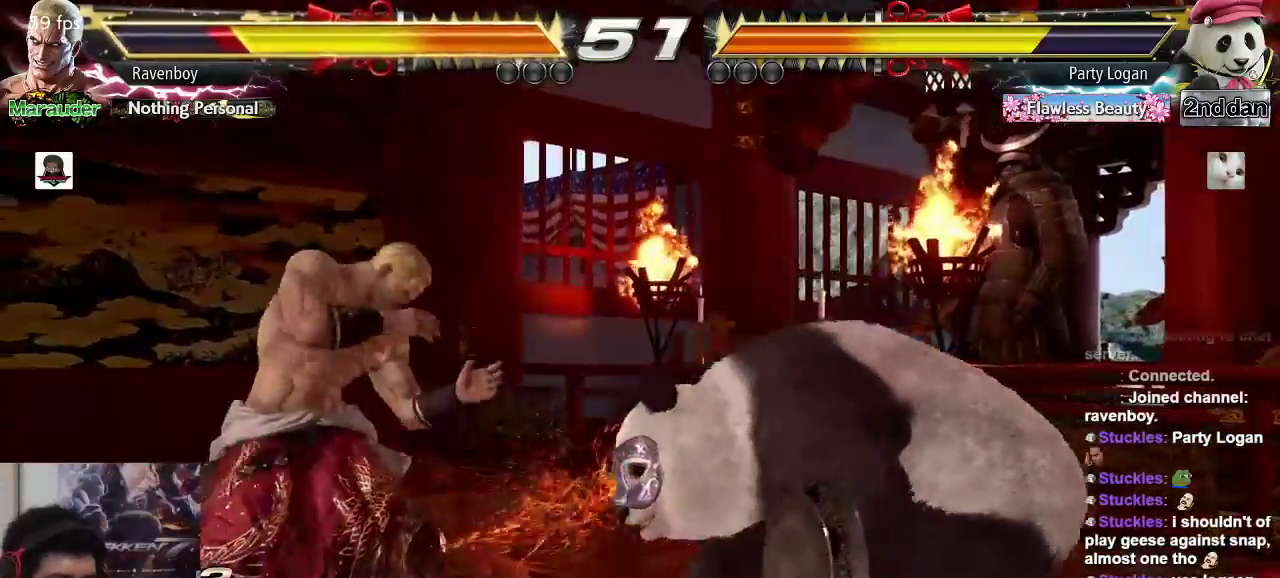
{"dt_ms": 500, "buttons": [], "left_stick": "center", "events": [[300, "left_stick", "center"], [433, "TRIANGLE", "down"], [500, "TRIANGLE", "up"]]}
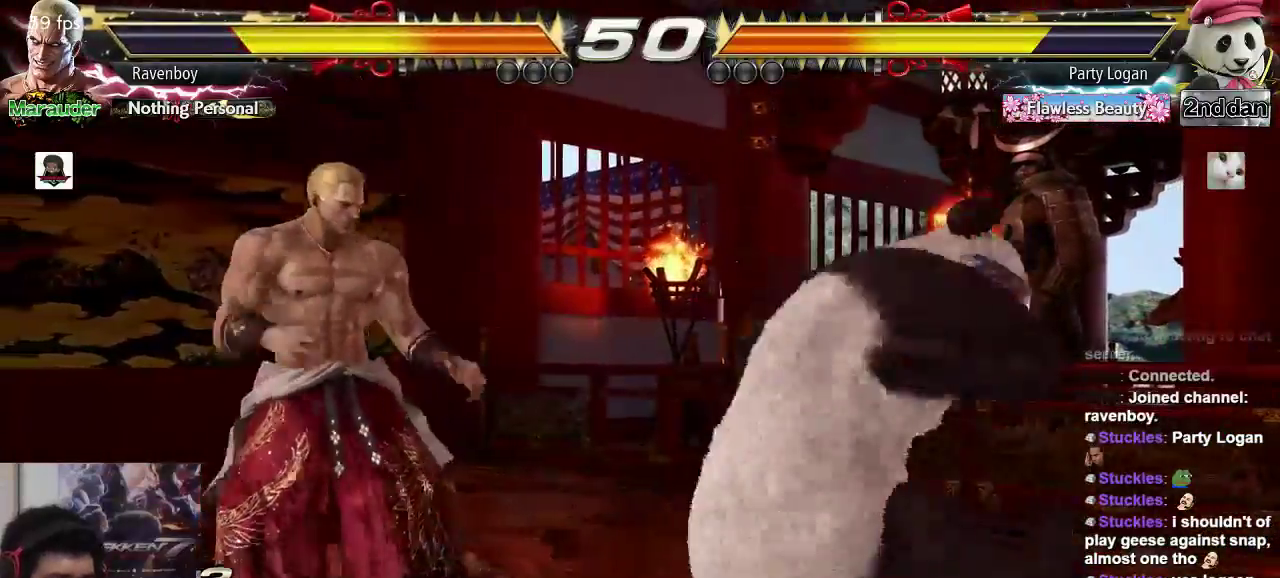
{"dt_ms": 500, "buttons": [], "left_stick": "center", "events": []}
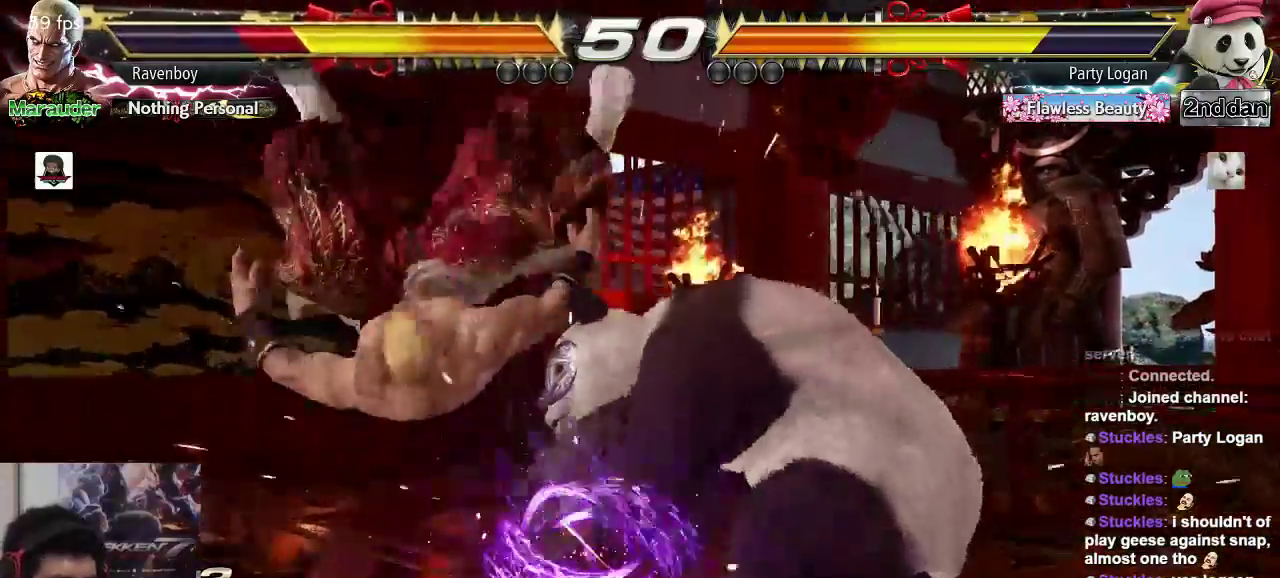
{"dt_ms": 500, "buttons": [], "left_stick": "center", "events": []}
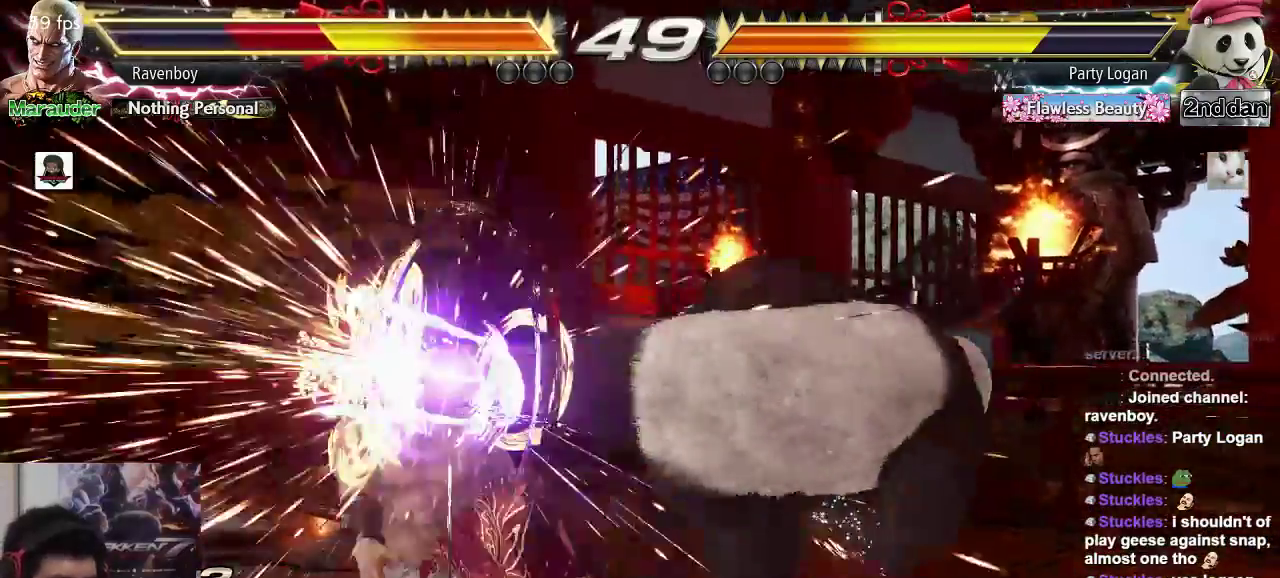
{"dt_ms": 500, "buttons": [], "left_stick": "left", "events": [[500, "left_stick", "left"]]}
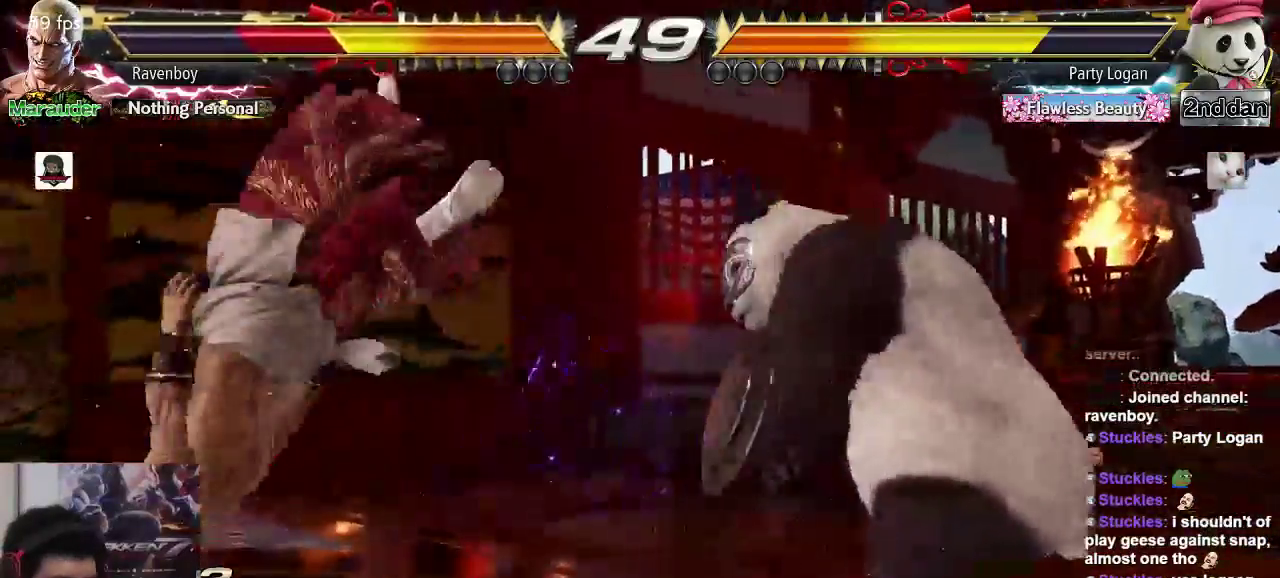
{"dt_ms": 500, "buttons": [], "left_stick": "left", "events": []}
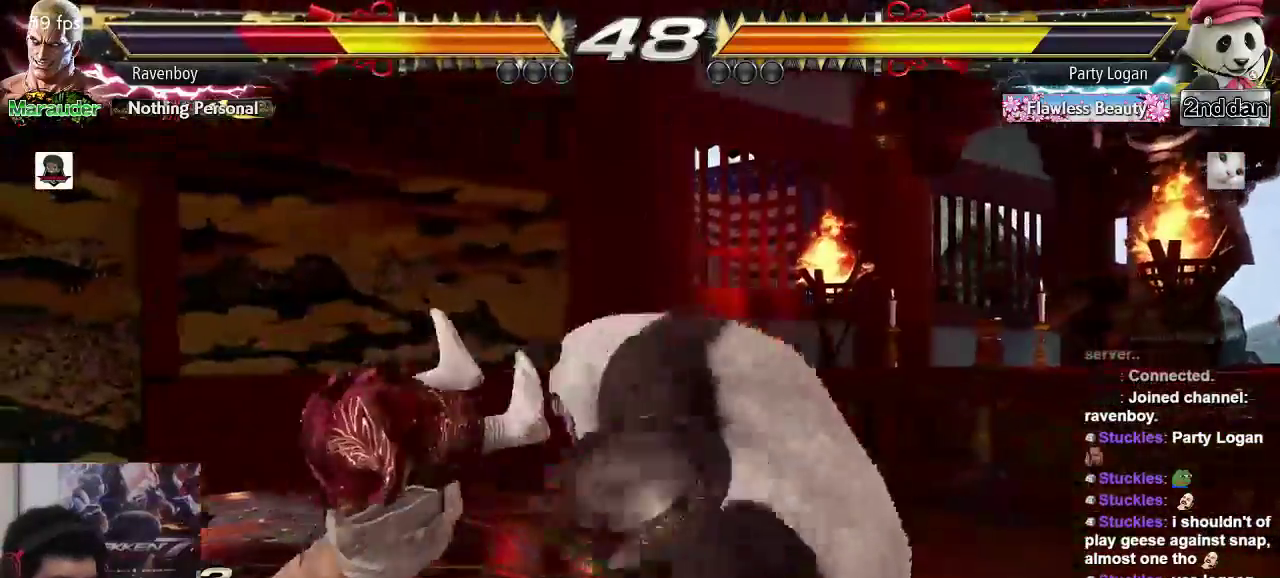
{"dt_ms": 500, "buttons": [], "left_stick": "left", "events": []}
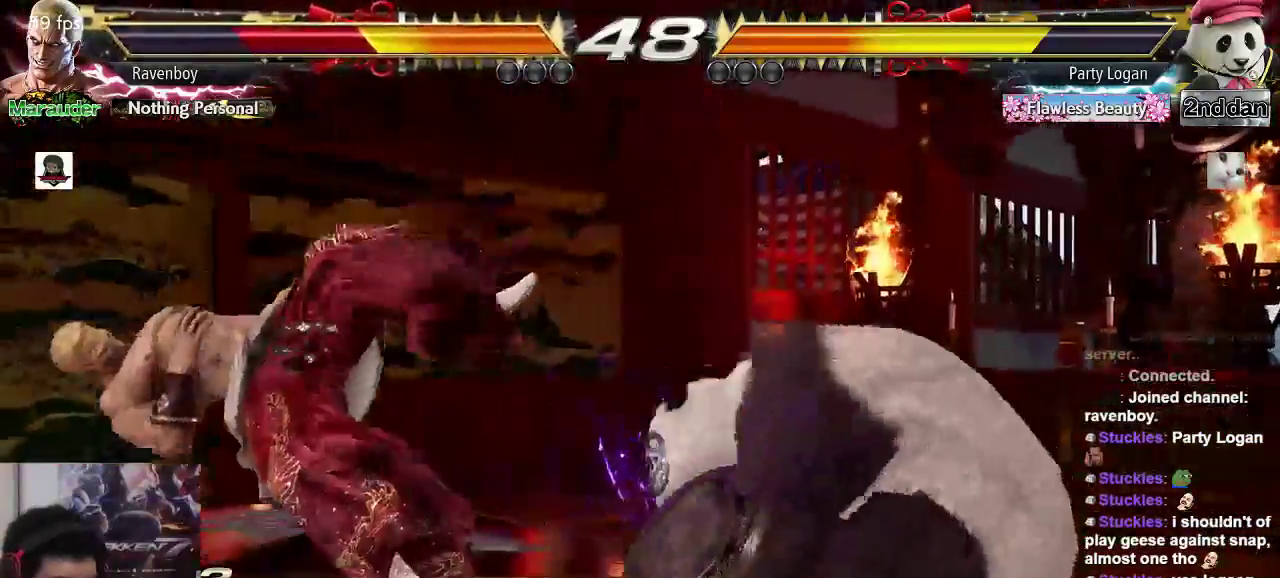
{"dt_ms": 500, "buttons": [], "left_stick": "left"}
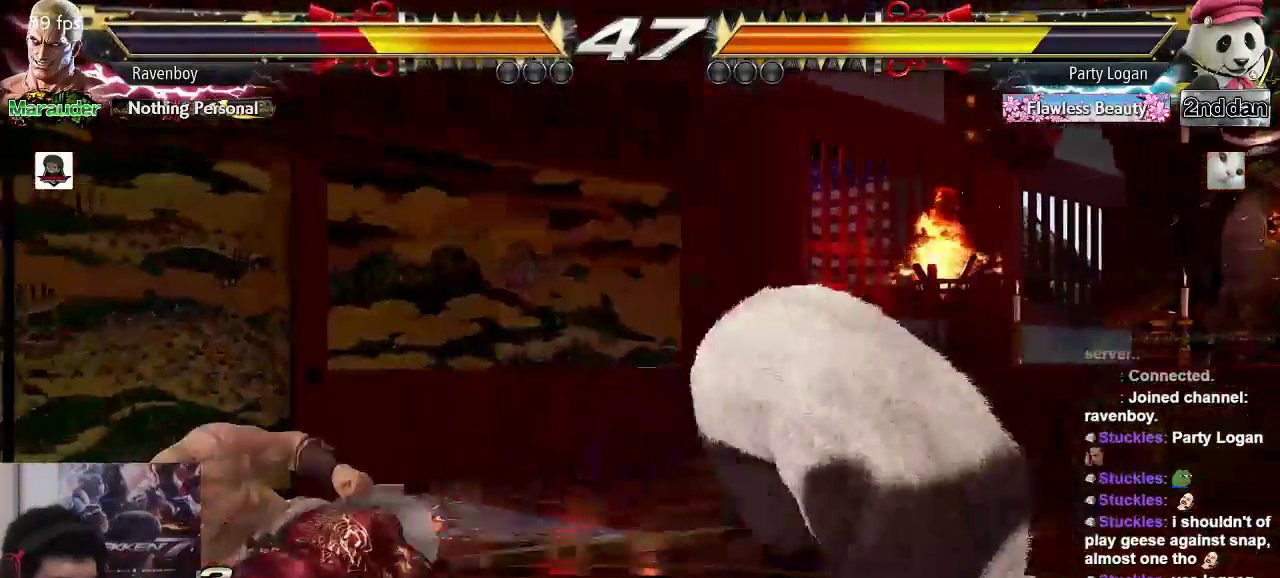
{"dt_ms": 500, "buttons": [], "left_stick": "left"}
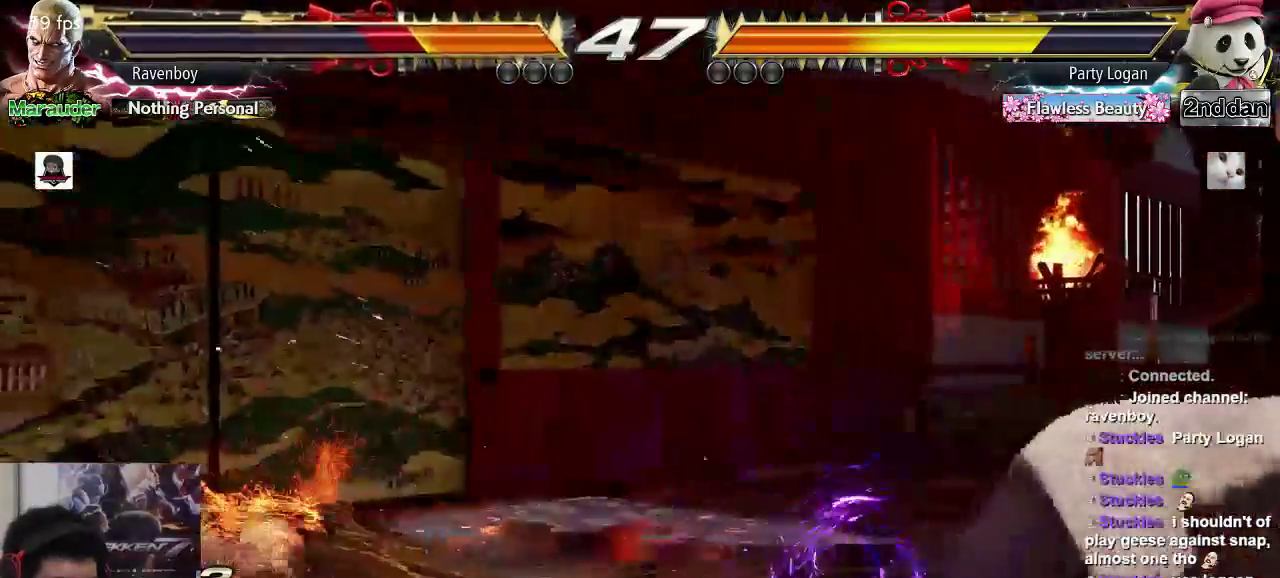
{"dt_ms": 500, "buttons": [], "left_stick": "left", "events": []}
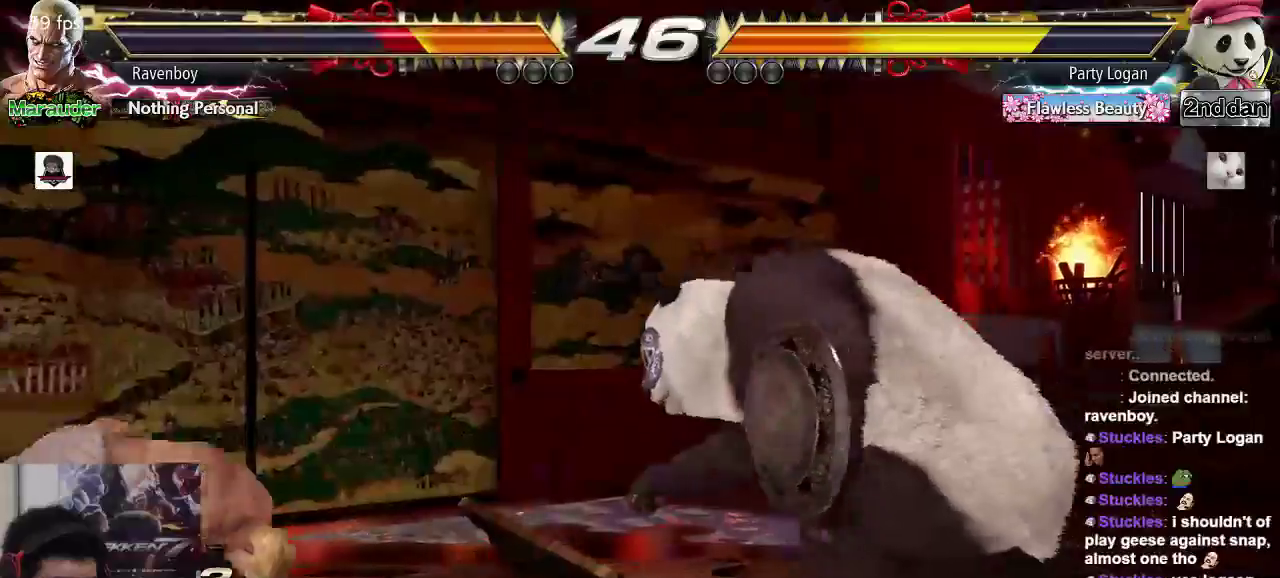
{"dt_ms": 500, "buttons": [], "left_stick": "left", "events": [[67, "left_stick", "center"], [200, "left_stick", "left"], [267, "left_stick", "center"], [333, "left_stick", "left"]]}
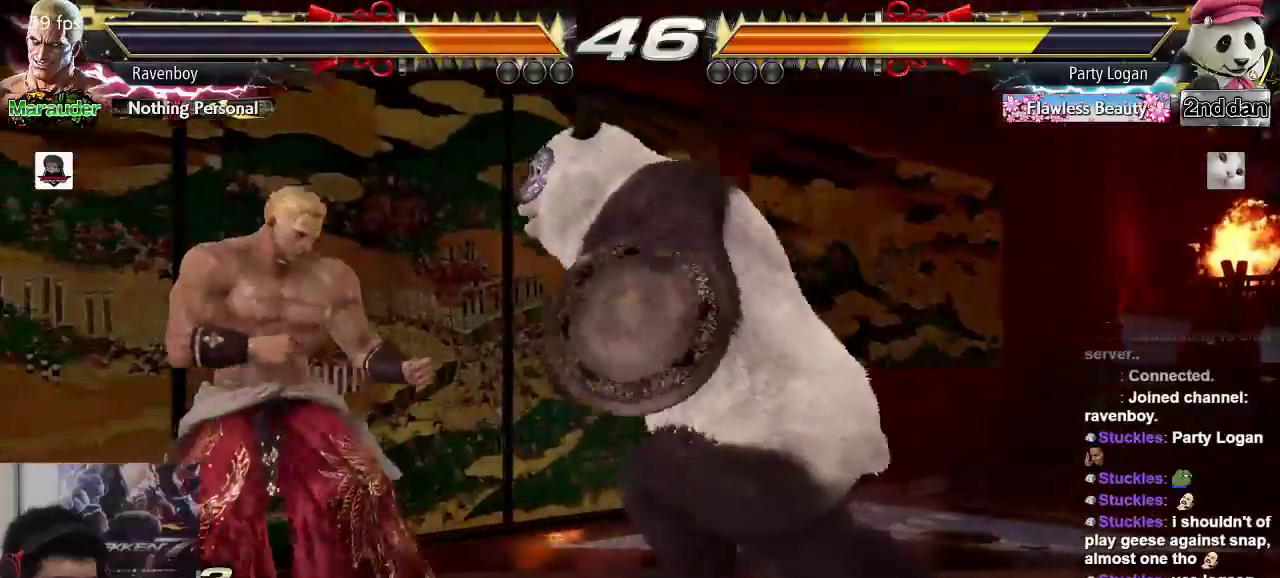
{"dt_ms": 500, "buttons": [], "left_stick": "center", "events": [[350, "left_stick", "center"], [383, "TRIANGLE", "down"], [483, "TRIANGLE", "up"]]}
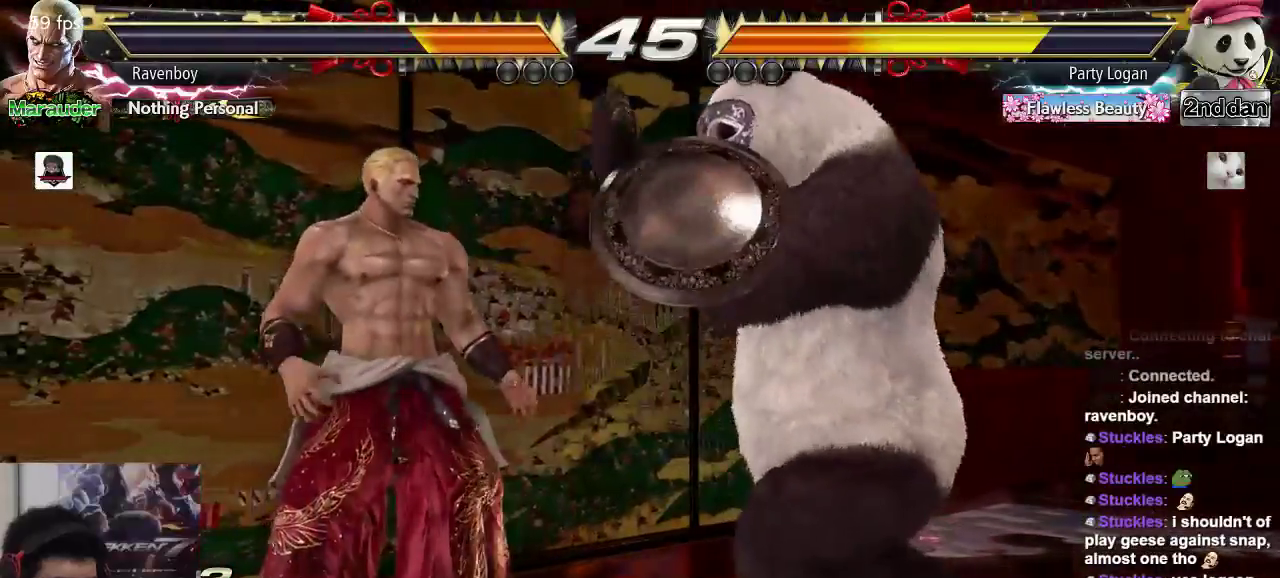
{"dt_ms": 1000, "buttons": [], "left_stick": "center", "events": [[150, "SQUARE", "down"], [150, "left_stick", "right"], [250, "SQUARE", "up"], [283, "left_stick", "center"], [350, "left_stick", "right"], [517, "left_stick", "down-left"], [583, "TRIANGLE", "down"], [617, "left_stick", "center"], [650, "TRIANGLE", "up"], [750, "CIRCLE", "down"], [817, "CIRCLE", "up"], [883, "CIRCLE", "down"], [933, "CIRCLE", "up"]]}
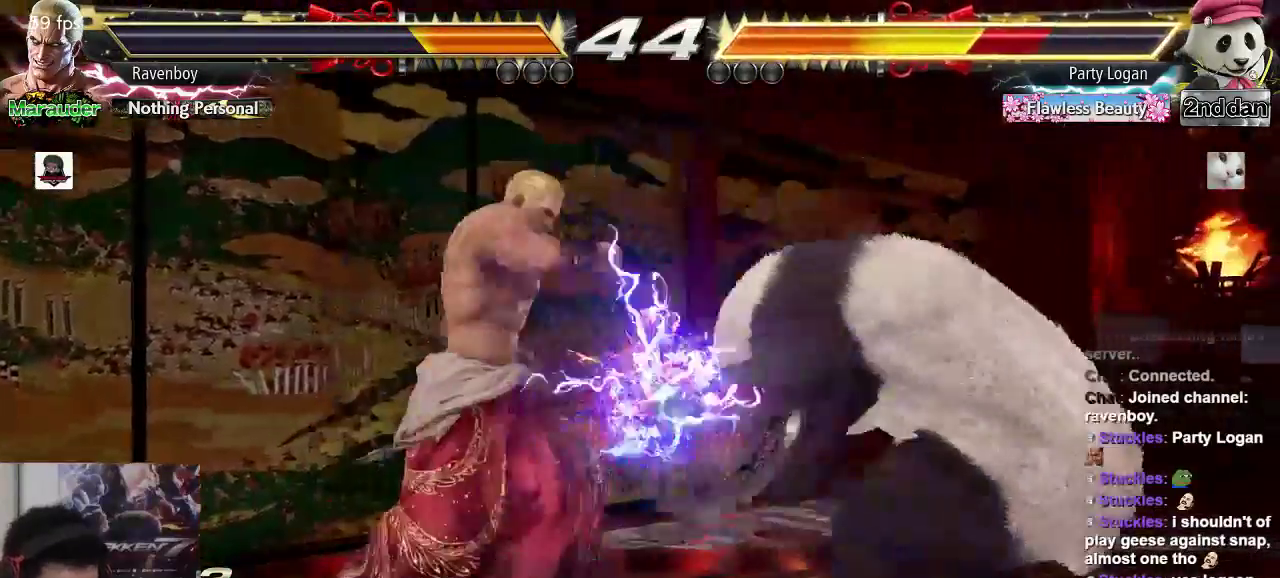
{"dt_ms": 500, "buttons": [], "left_stick": "center", "events": [[33, "CIRCLE", "down"], [117, "CIRCLE", "up"], [200, "CIRCLE", "down"], [300, "CIRCLE", "up"]]}
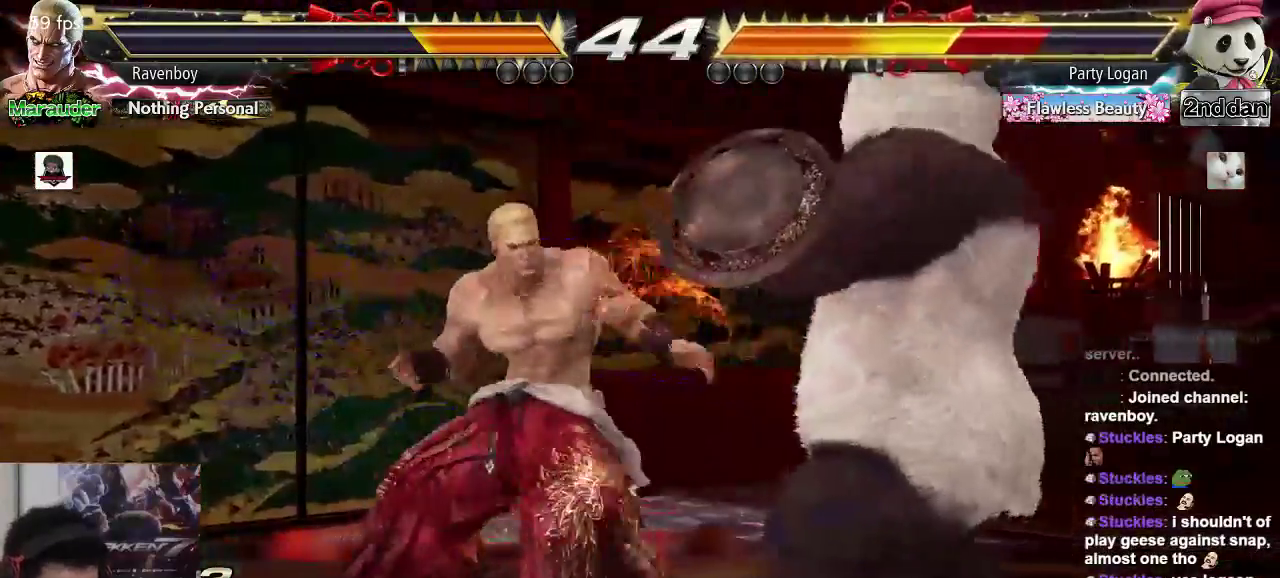
{"dt_ms": 500, "buttons": [], "left_stick": "center", "events": []}
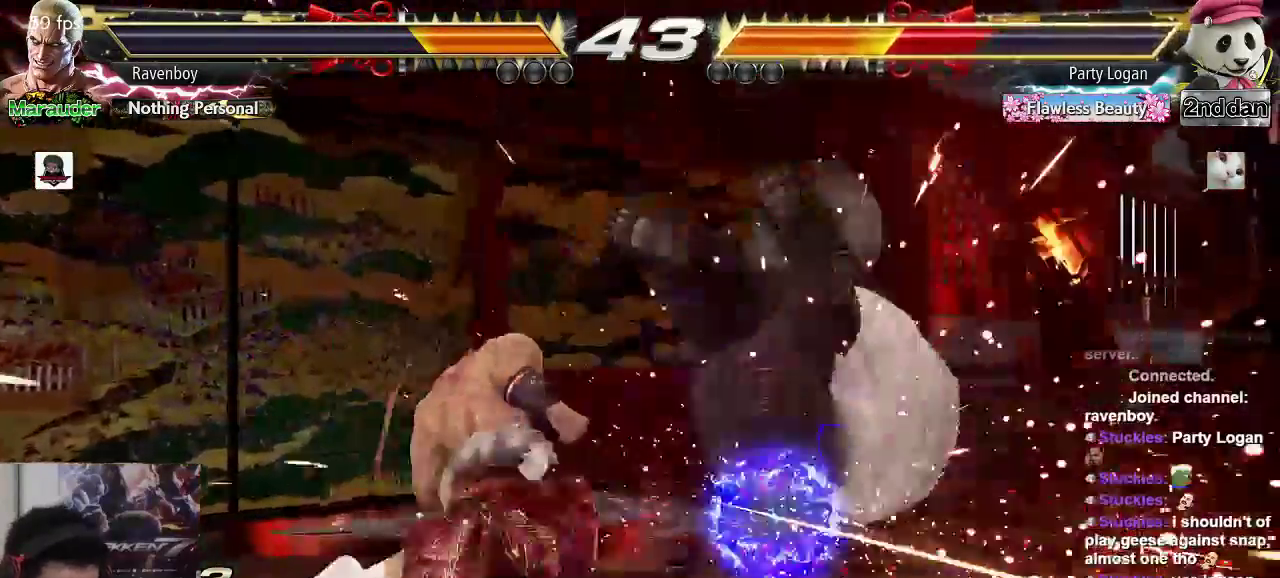
{"dt_ms": 500, "buttons": [], "left_stick": "center", "events": []}
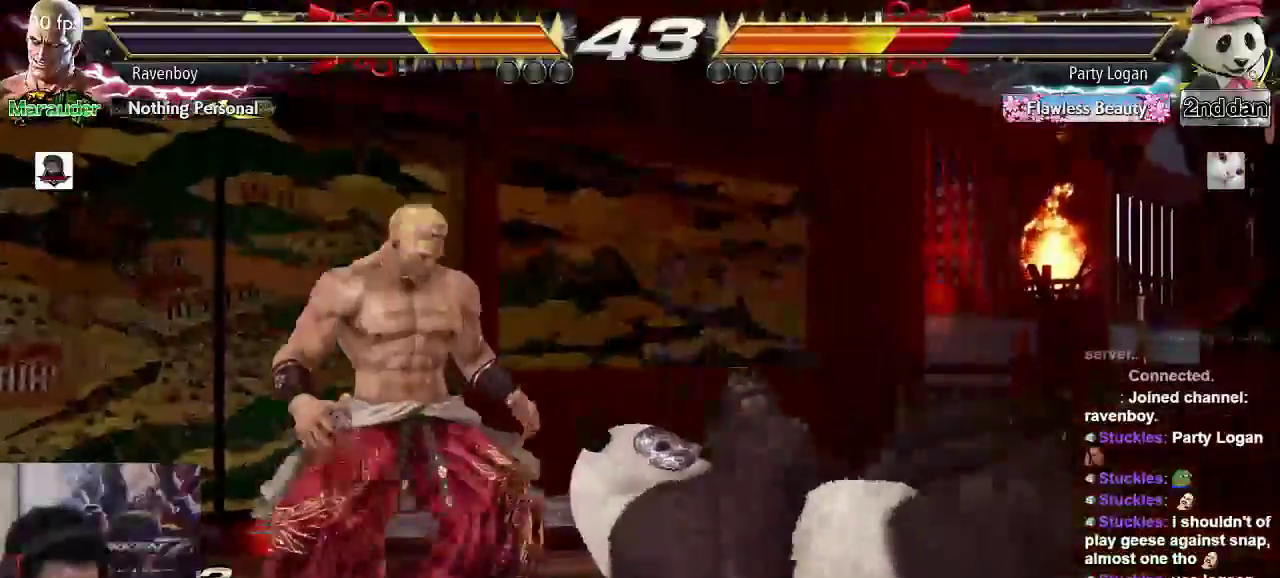
{"dt_ms": 500, "buttons": [], "left_stick": "up"}
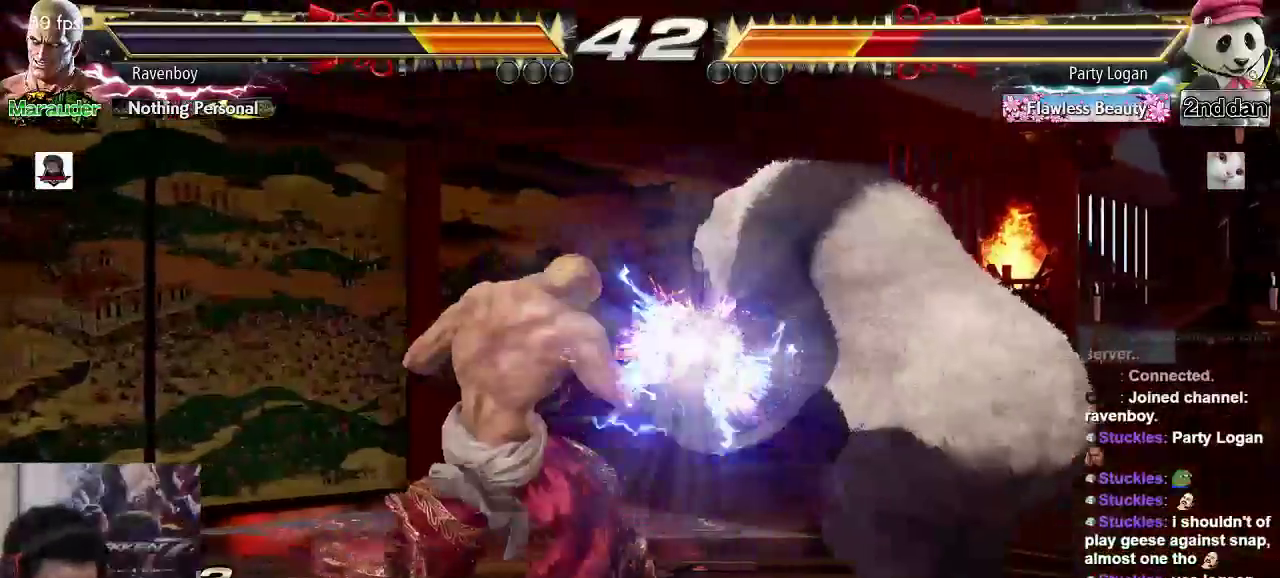
{"dt_ms": 500, "buttons": [], "left_stick": "center", "events": [[17, "left_stick", "center"], [83, "CIRCLE", "down"], [183, "CIRCLE", "up"], [250, "CIRCLE", "down"], [317, "CIRCLE", "up"], [383, "CIRCLE", "down"], [450, "CIRCLE", "up"]]}
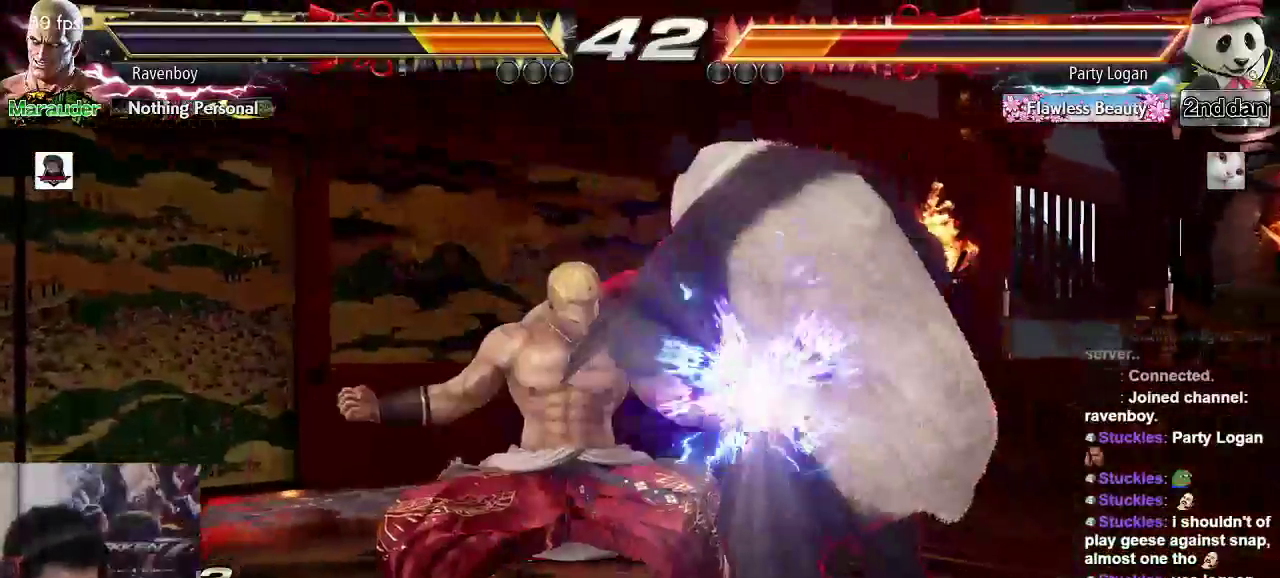
{"dt_ms": 500, "buttons": [], "left_stick": "left", "events": [[17, "CIRCLE", "down"], [117, "CIRCLE", "up"], [183, "CIRCLE", "down"], [283, "CIRCLE", "up"], [450, "left_stick", "left"]]}
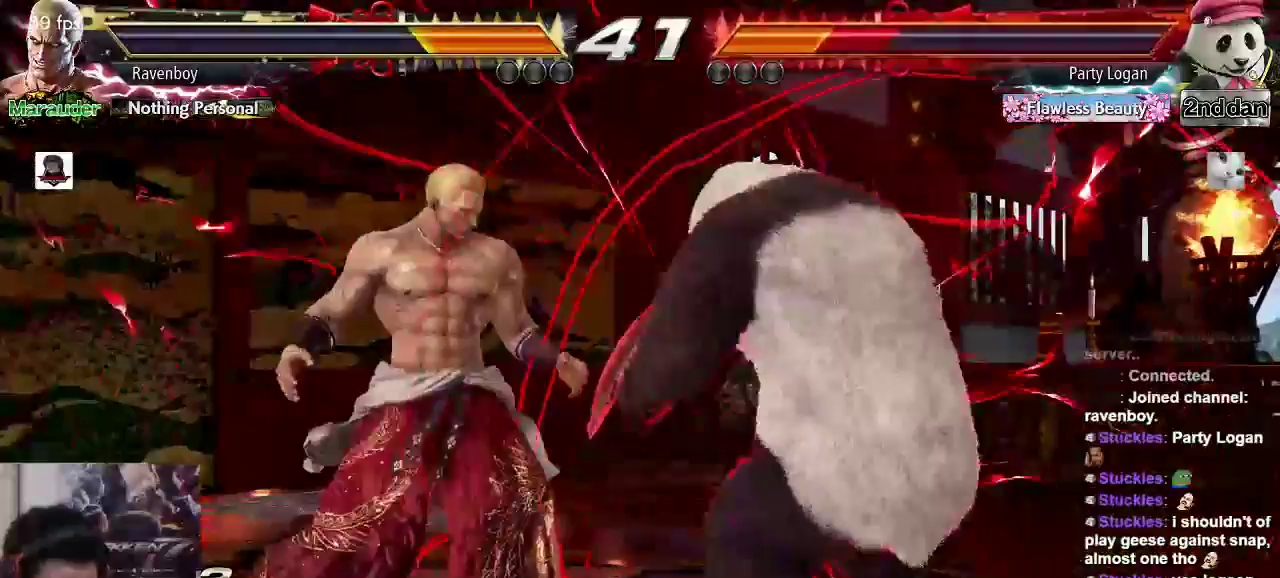
{"dt_ms": 500, "buttons": [], "left_stick": "left", "events": []}
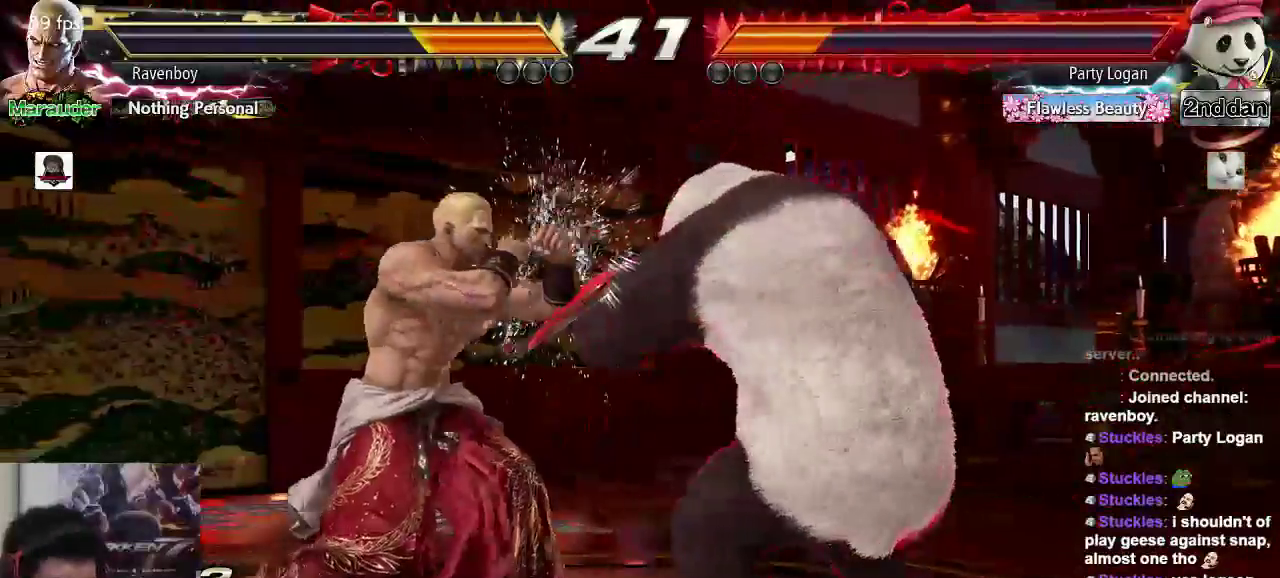
{"dt_ms": 500, "buttons": [], "left_stick": "left", "events": []}
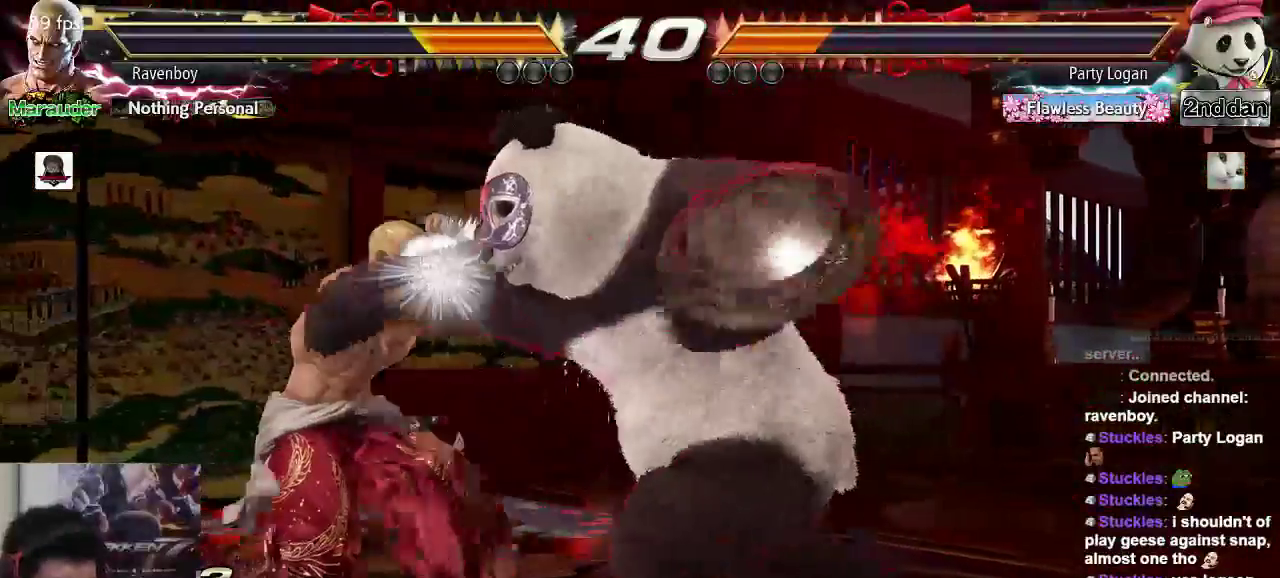
{"dt_ms": 500, "buttons": ["SQUARE"], "left_stick": "center", "events": [[233, "left_stick", "center"], [300, "TRIANGLE", "down"], [400, "TRIANGLE", "up"], [500, "SQUARE", "down"]]}